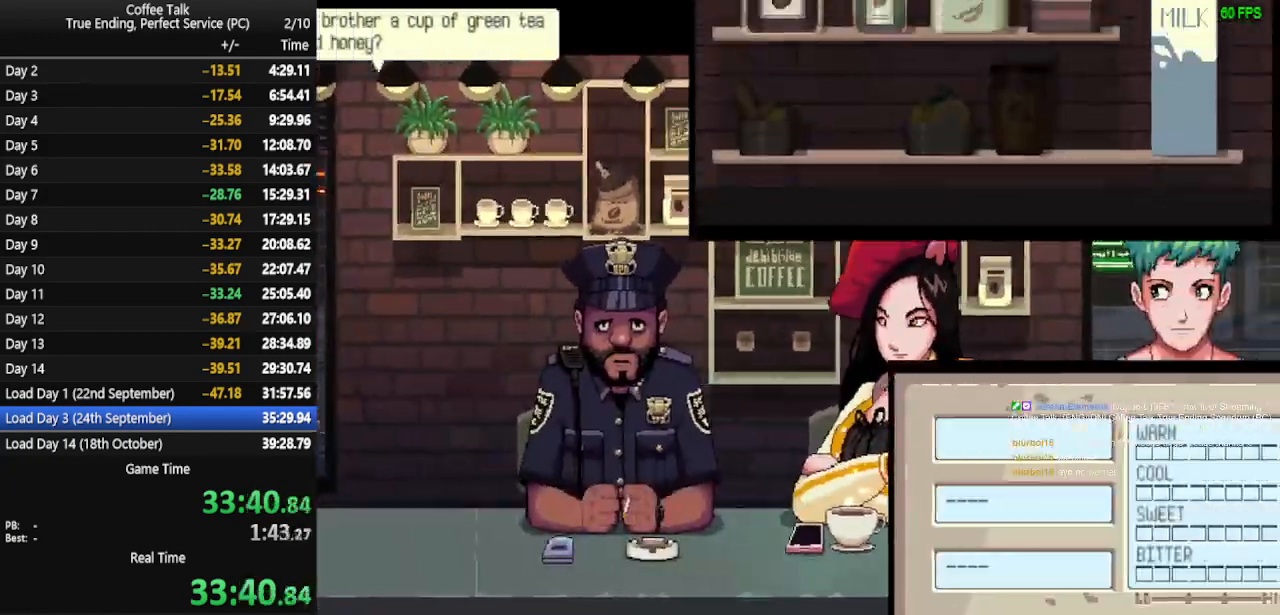
Gameplay with a controller (PlayStation layout); each line is a JSON object with the inputs held at the frame after it. "events" lists button and stick changes between this image and that frame as [ms after this image, input, new state], when the widget could be followed in between. Not read: R1 left_stick right_stick.
{"buttons": [], "events": [[167, "DPAD_RIGHT", "down"], [267, "DPAD_RIGHT", "up"], [400, "DPAD_RIGHT", "down"], [467, "DPAD_RIGHT", "up"]]}
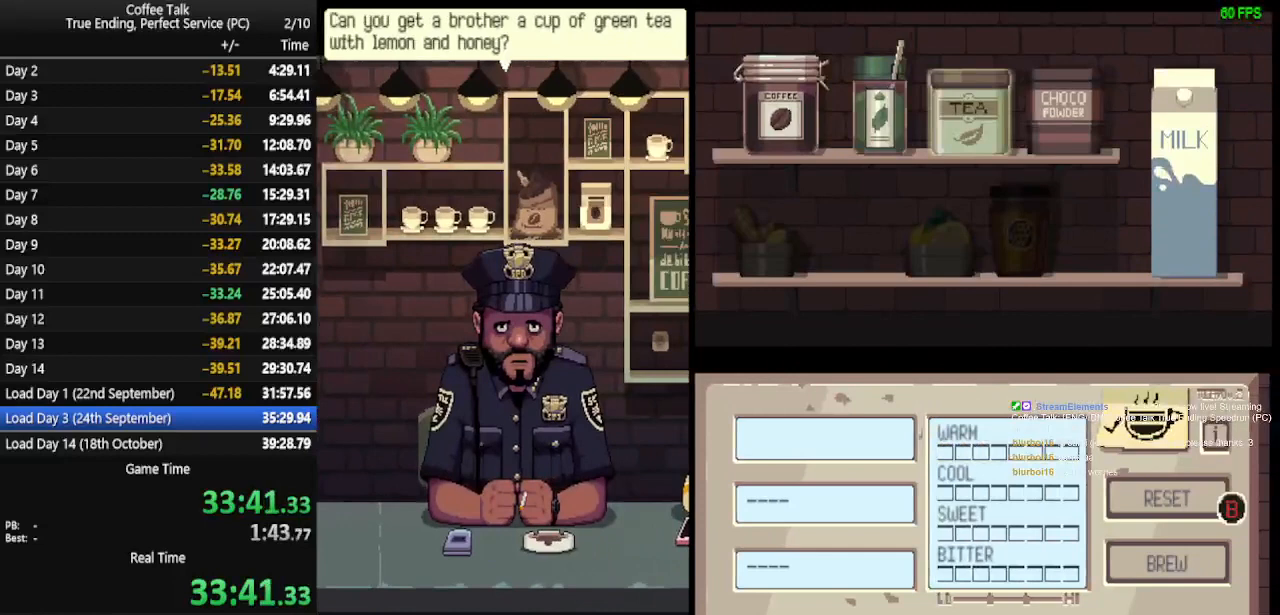
{"buttons": ["CROSS"], "events": [[233, "DPAD_LEFT", "down"], [300, "DPAD_LEFT", "up"], [433, "CROSS", "down"]]}
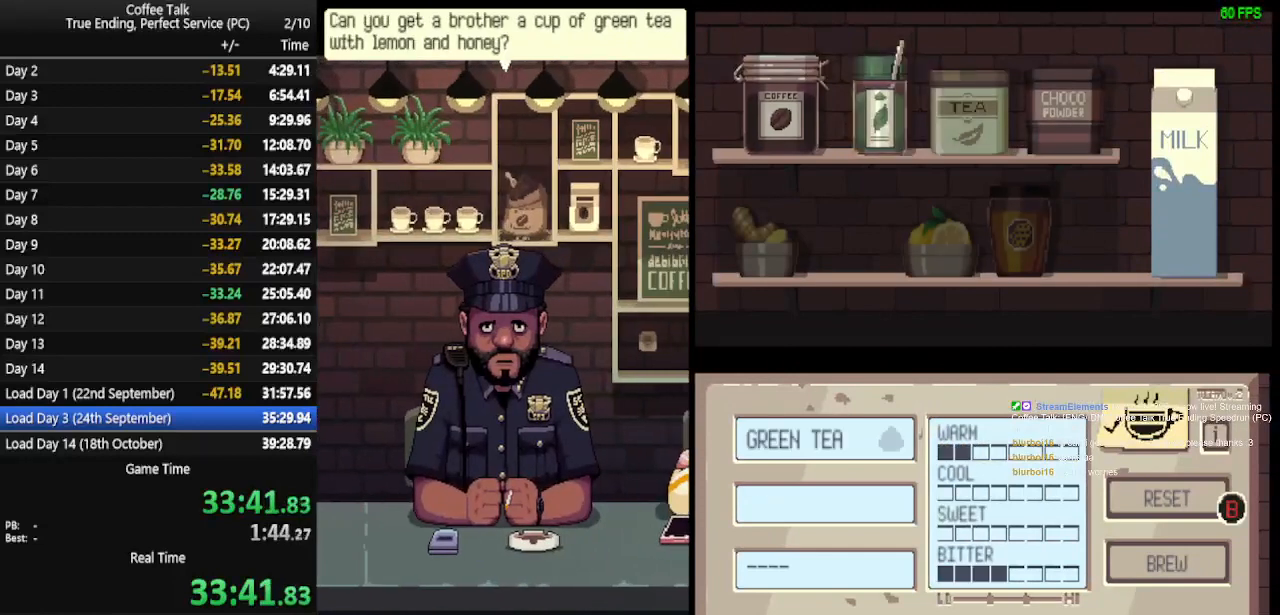
{"buttons": [], "events": [[67, "CROSS", "up"], [200, "DPAD_DOWN", "down"], [267, "DPAD_DOWN", "up"]]}
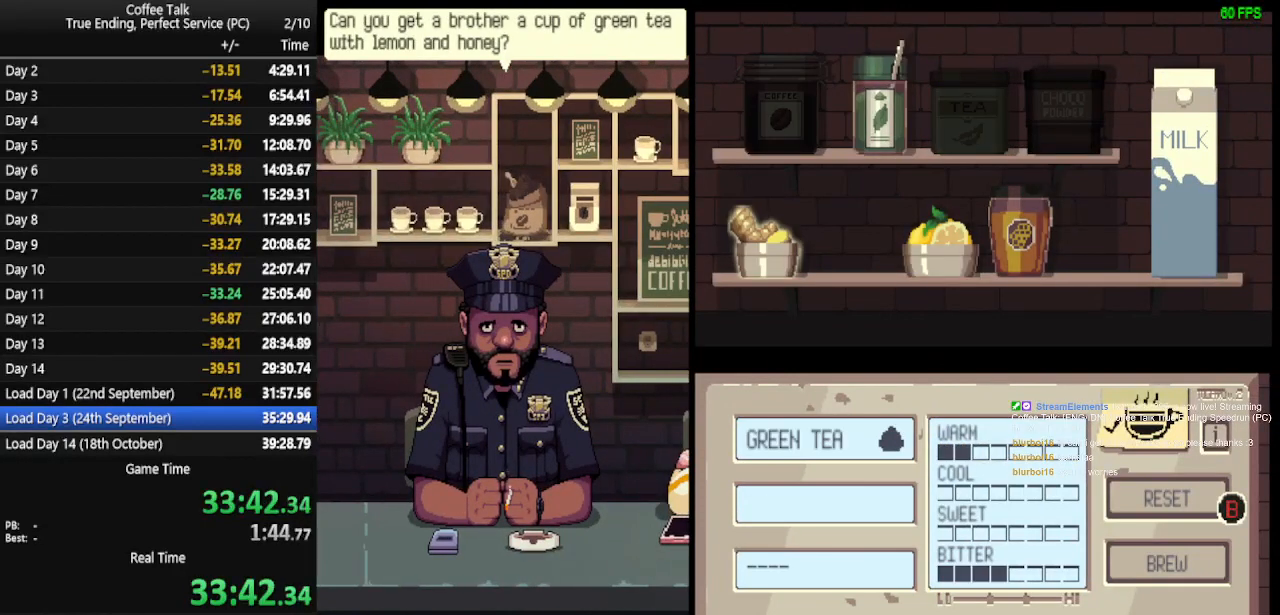
{"buttons": [], "events": [[133, "DPAD_RIGHT", "down"], [200, "DPAD_RIGHT", "up"], [267, "DPAD_RIGHT", "down"], [367, "DPAD_RIGHT", "up"]]}
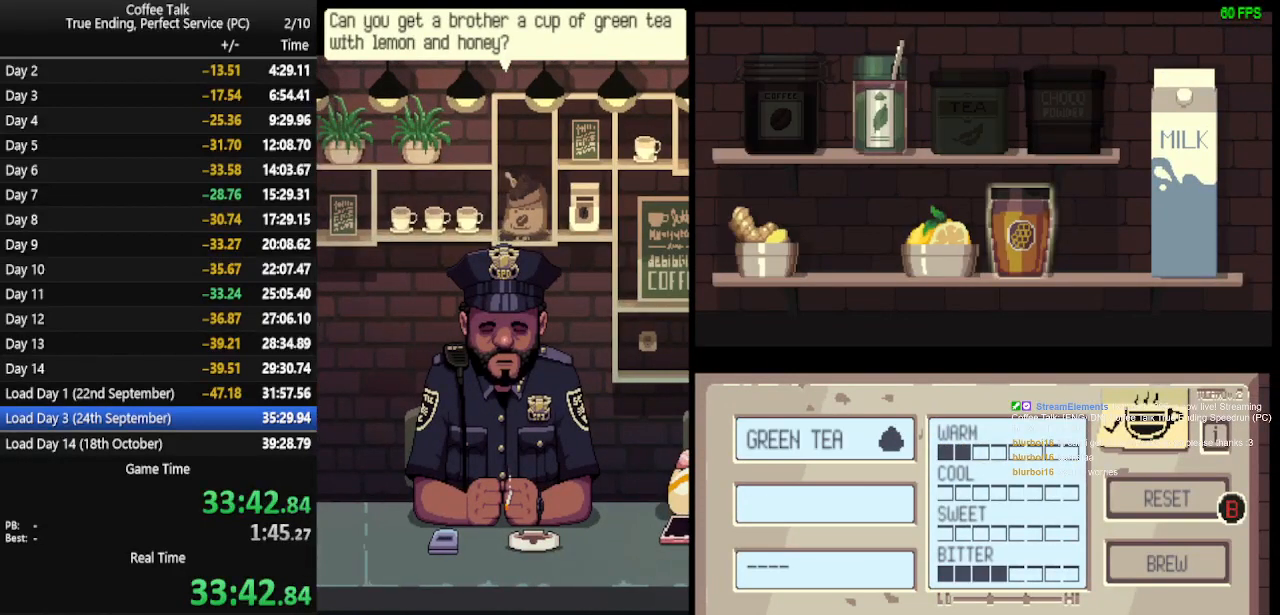
{"buttons": [], "events": [[367, "CROSS", "down"], [433, "CROSS", "up"]]}
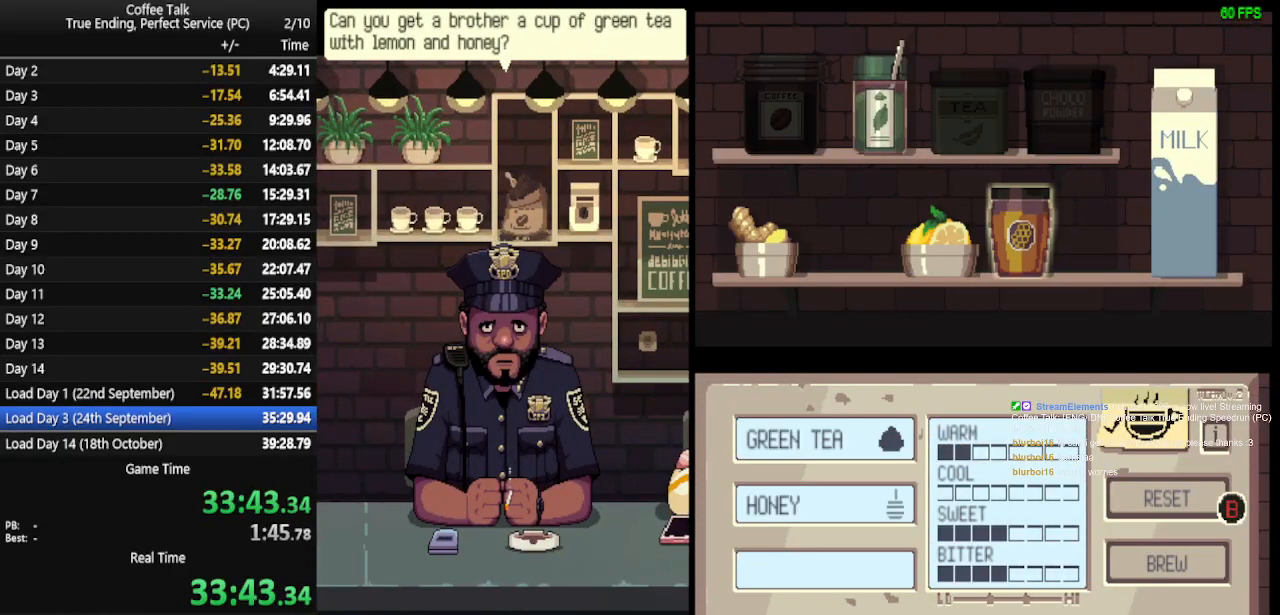
{"buttons": ["TRIANGLE"], "events": [[467, "TRIANGLE", "down"]]}
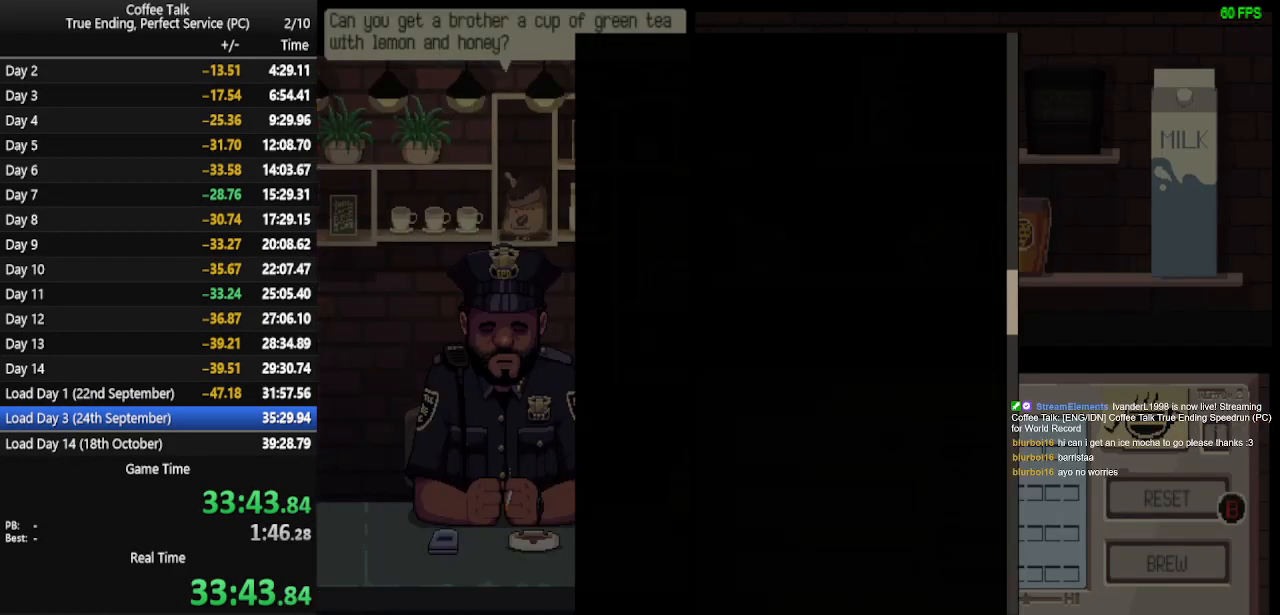
{"buttons": [], "events": [[67, "TRIANGLE", "up"]]}
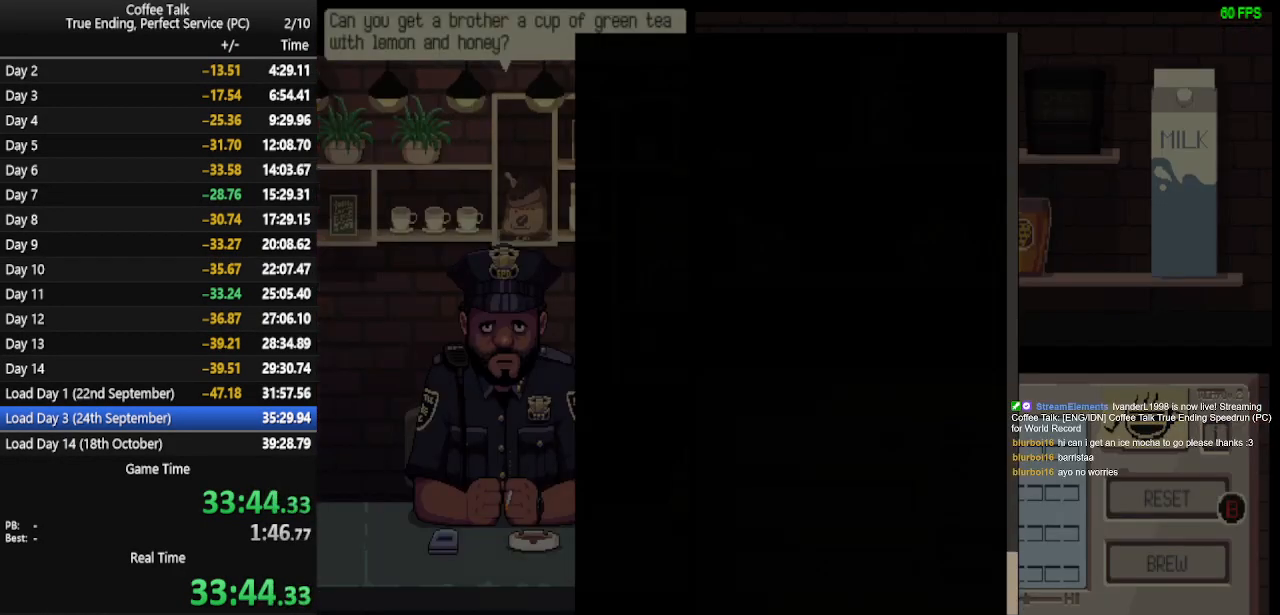
{"buttons": [], "events": [[167, "CIRCLE", "down"], [267, "CIRCLE", "up"]]}
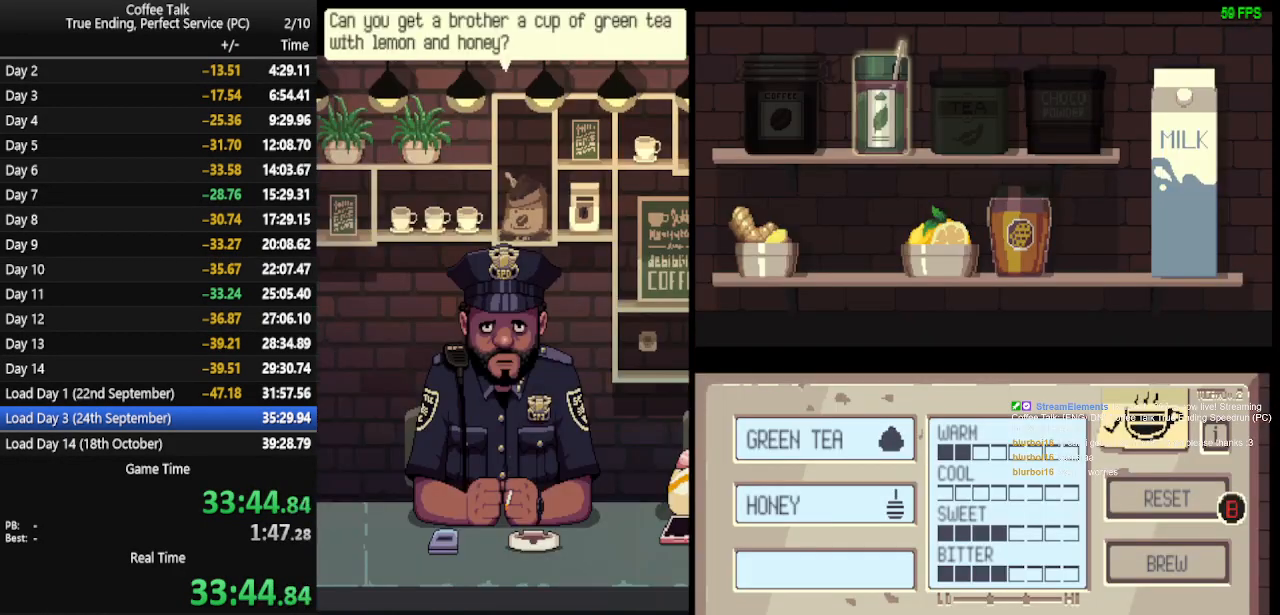
{"buttons": [], "events": [[100, "CIRCLE", "down"], [167, "CIRCLE", "up"]]}
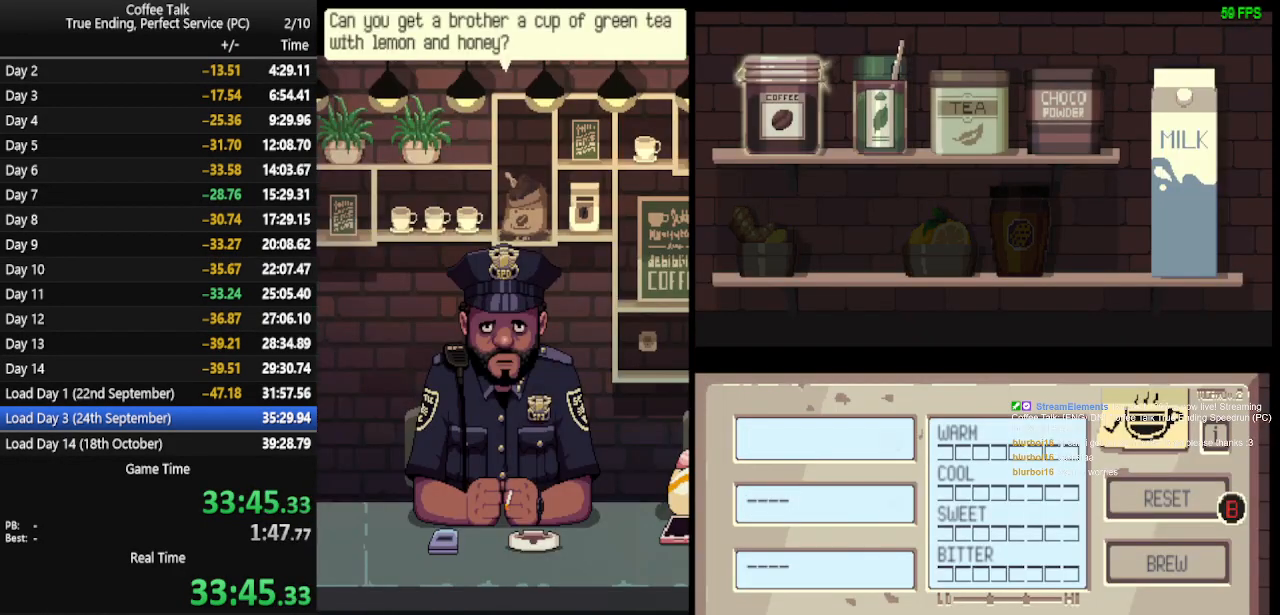
{"buttons": ["CROSS"], "events": [[200, "DPAD_RIGHT", "down"], [300, "DPAD_RIGHT", "up"], [500, "CROSS", "down"]]}
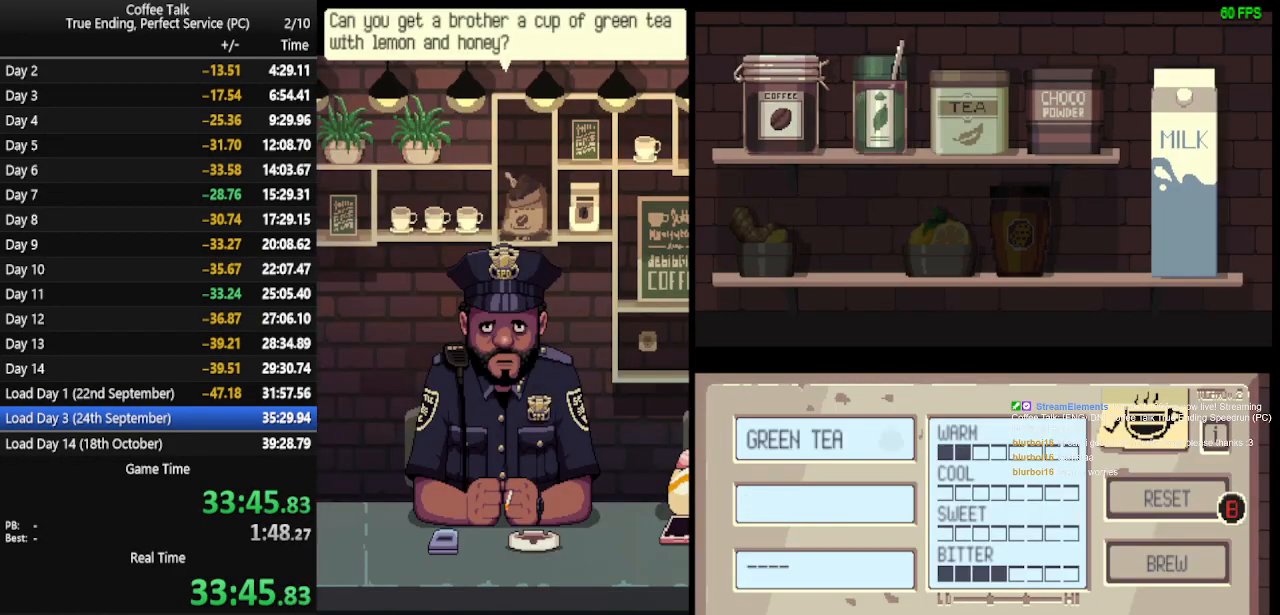
{"buttons": [], "events": [[133, "CROSS", "up"], [233, "DPAD_DOWN", "down"], [300, "DPAD_DOWN", "up"]]}
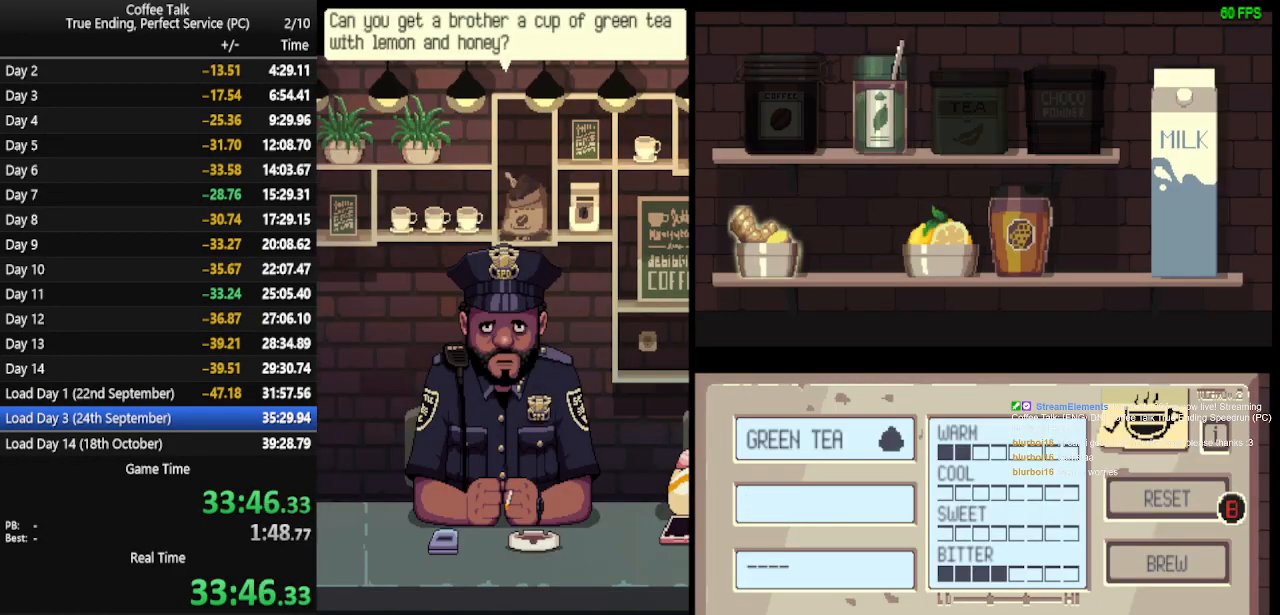
{"buttons": [], "events": [[67, "DPAD_RIGHT", "down"], [167, "DPAD_RIGHT", "up"], [300, "CROSS", "down"], [367, "CROSS", "up"], [467, "DPAD_RIGHT", "down"], [500, "DPAD_RIGHT", "up"]]}
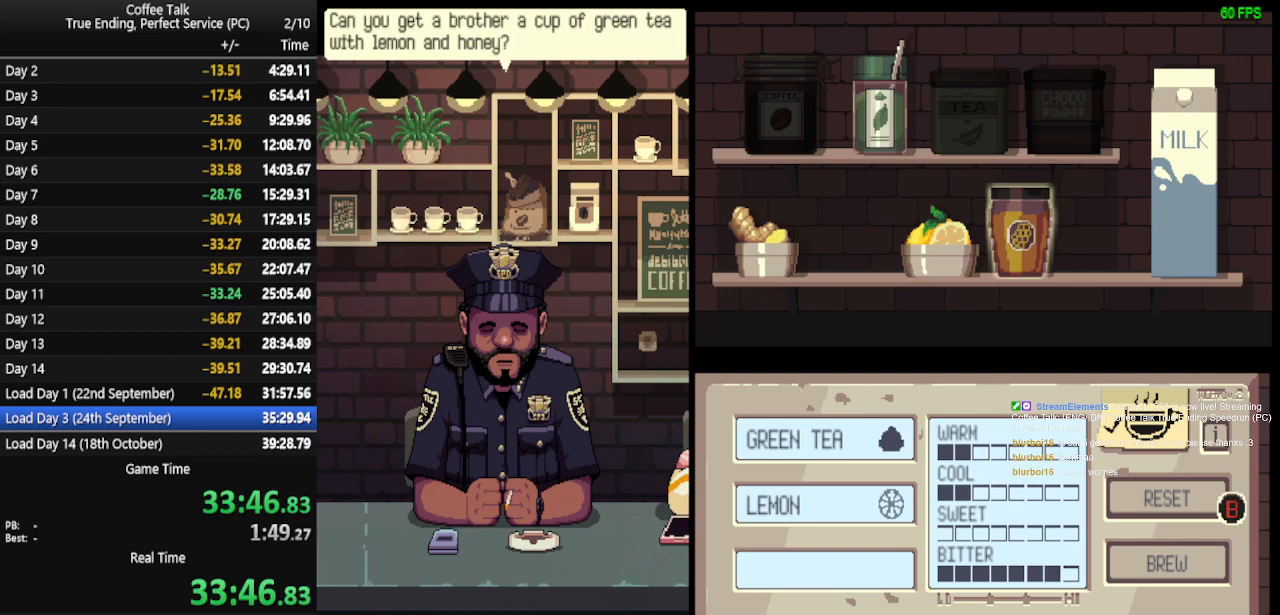
{"buttons": ["CROSS"], "events": [[67, "CROSS", "down"], [167, "CROSS", "up"], [200, "CROSS", "down"], [267, "CROSS", "up"], [333, "CROSS", "down"], [400, "CROSS", "up"], [467, "CROSS", "down"]]}
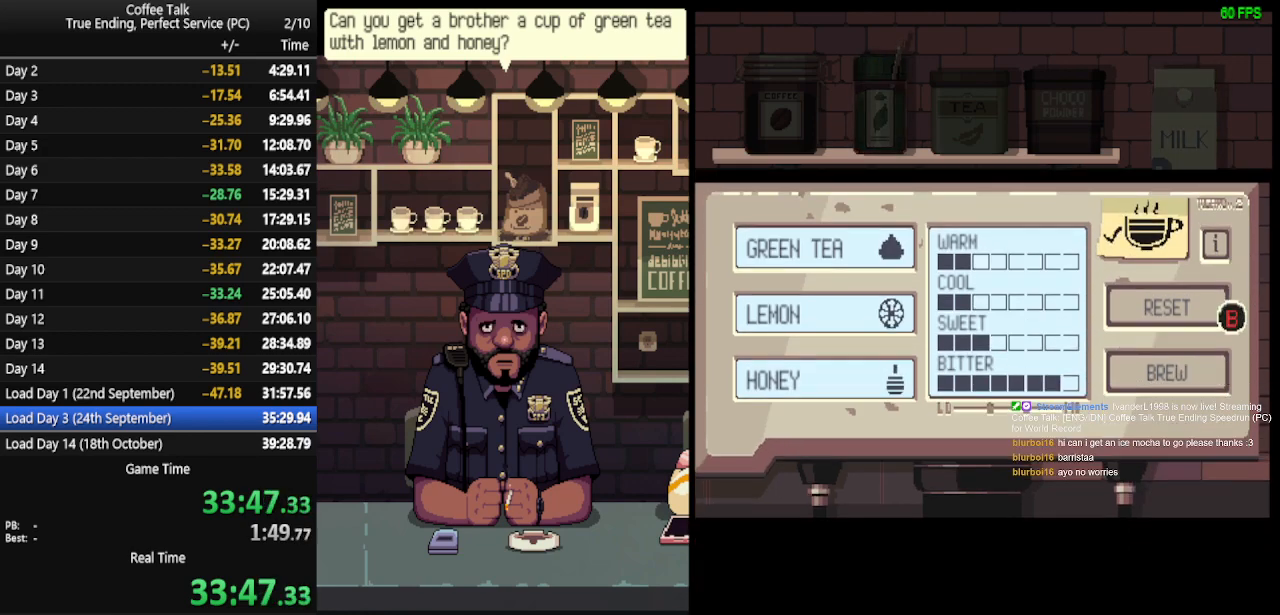
{"buttons": [], "events": [[33, "CROSS", "up"], [67, "CROSS", "down"], [133, "CROSS", "up"], [200, "CROSS", "down"], [267, "CROSS", "up"], [333, "CROSS", "down"], [400, "CROSS", "up"], [433, "CROSS", "down"], [500, "CROSS", "up"]]}
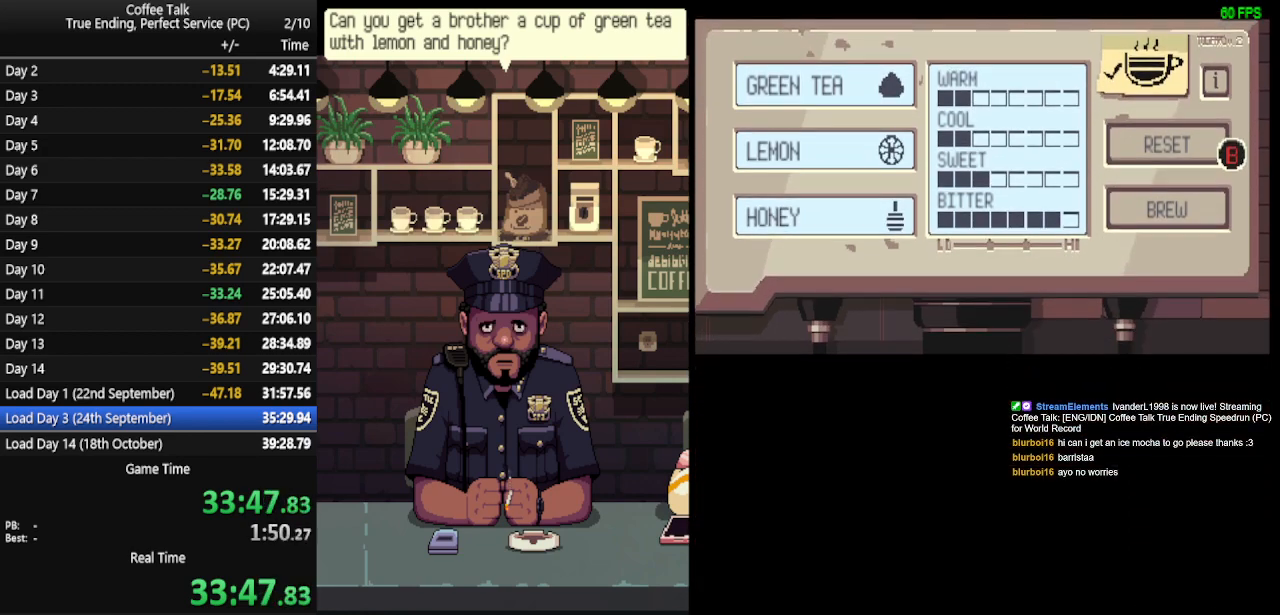
{"buttons": [], "events": [[67, "CROSS", "down"], [133, "CROSS", "up"], [167, "CROSS", "down"], [233, "CROSS", "up"], [300, "CROSS", "down"], [367, "CROSS", "up"], [400, "CROSS", "down"], [467, "CROSS", "up"]]}
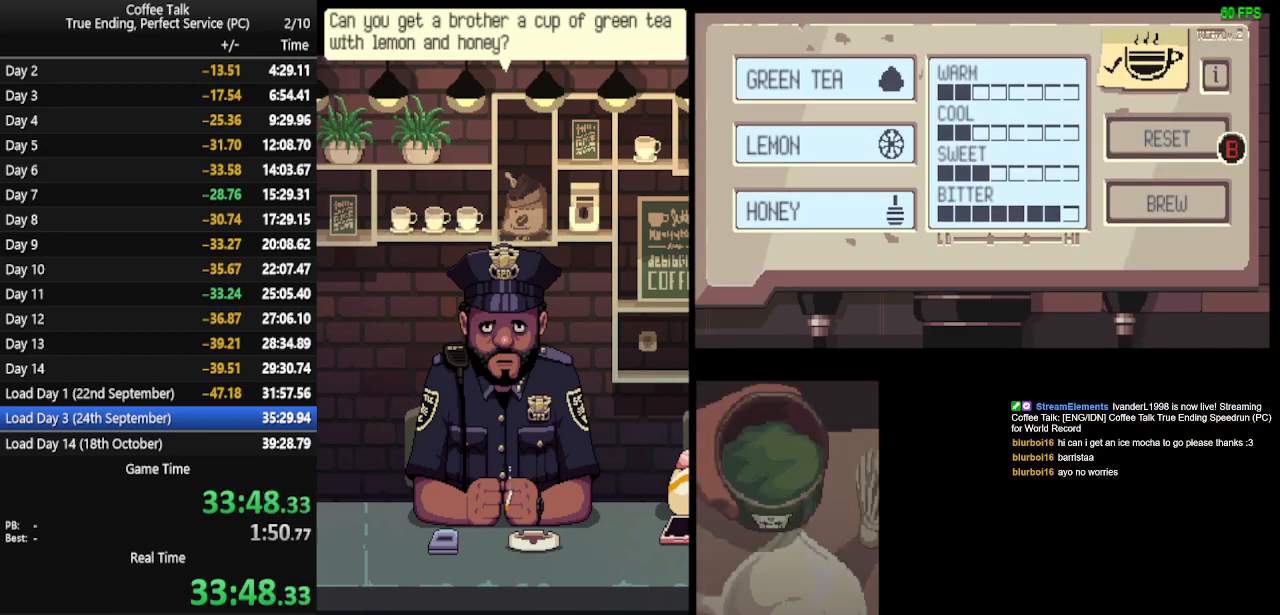
{"buttons": ["CROSS"], "events": [[33, "CROSS", "down"], [67, "CROSS", "up"], [100, "CROSS", "down"], [167, "CROSS", "up"], [233, "CROSS", "down"], [300, "CROSS", "up"], [333, "CROSS", "down"], [400, "CROSS", "up"], [467, "CROSS", "down"]]}
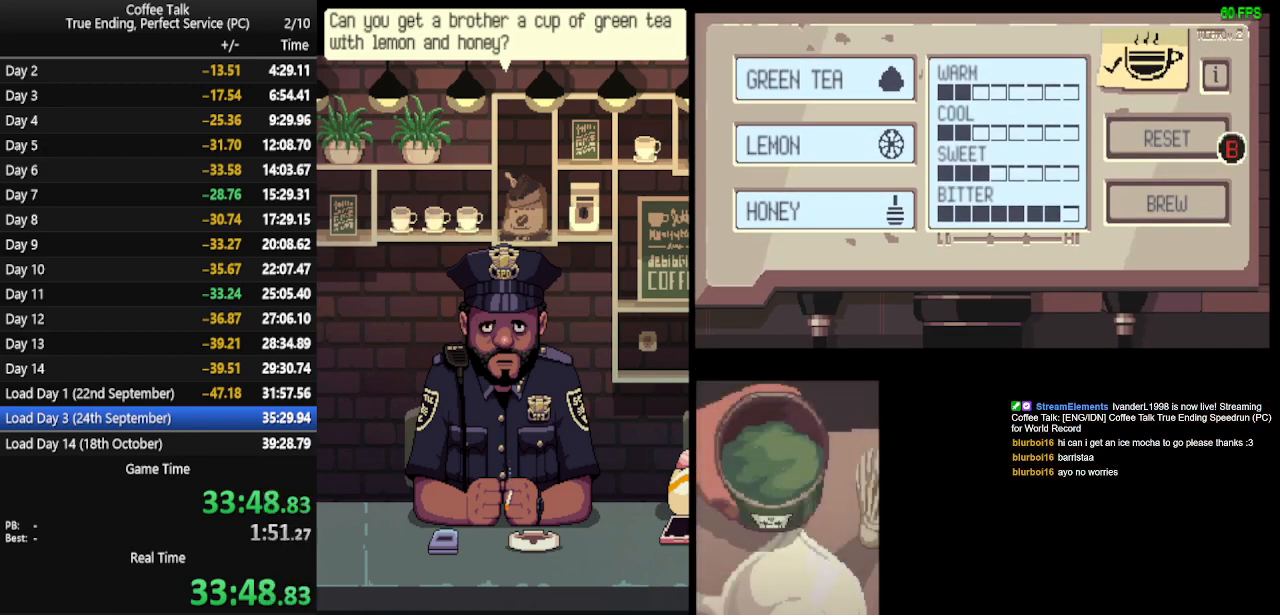
{"buttons": [], "events": [[33, "CROSS", "up"], [100, "CROSS", "down"], [133, "CROSS", "up"], [200, "CROSS", "down"], [233, "CROSS", "up"], [333, "CROSS", "down"], [367, "CROSS", "up"], [433, "CROSS", "down"], [500, "CROSS", "up"]]}
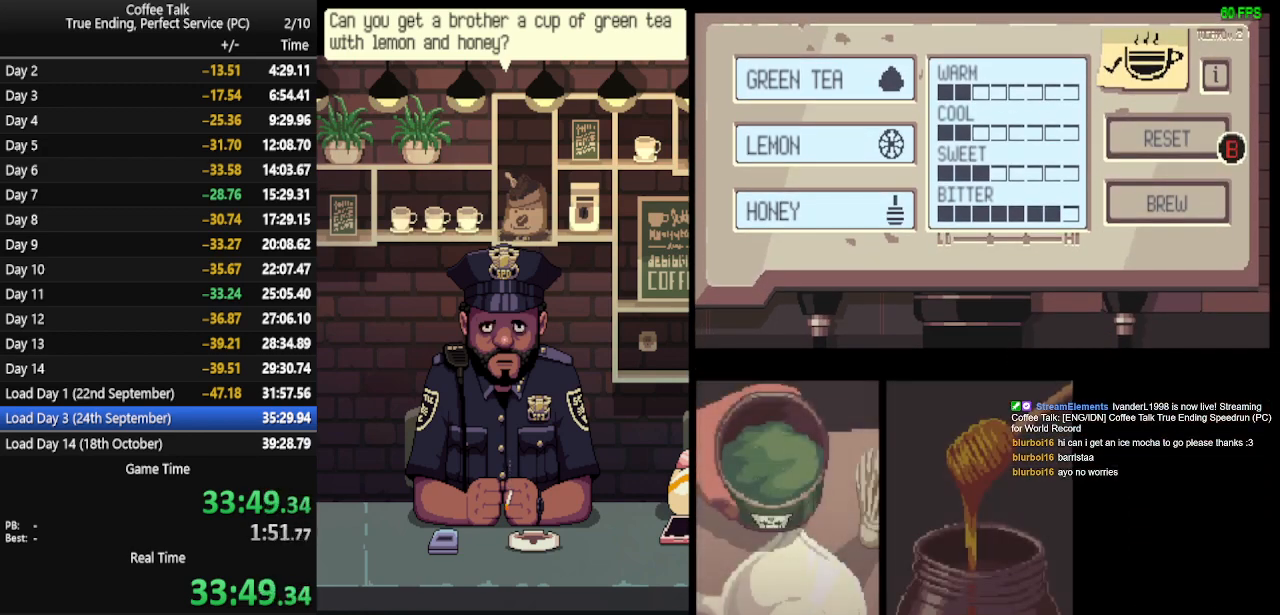
{"buttons": [], "events": [[67, "CROSS", "down"], [133, "CROSS", "up"], [167, "CROSS", "down"], [233, "CROSS", "up"], [300, "CROSS", "down"], [333, "CROSS", "up"], [400, "CROSS", "down"], [467, "CROSS", "up"]]}
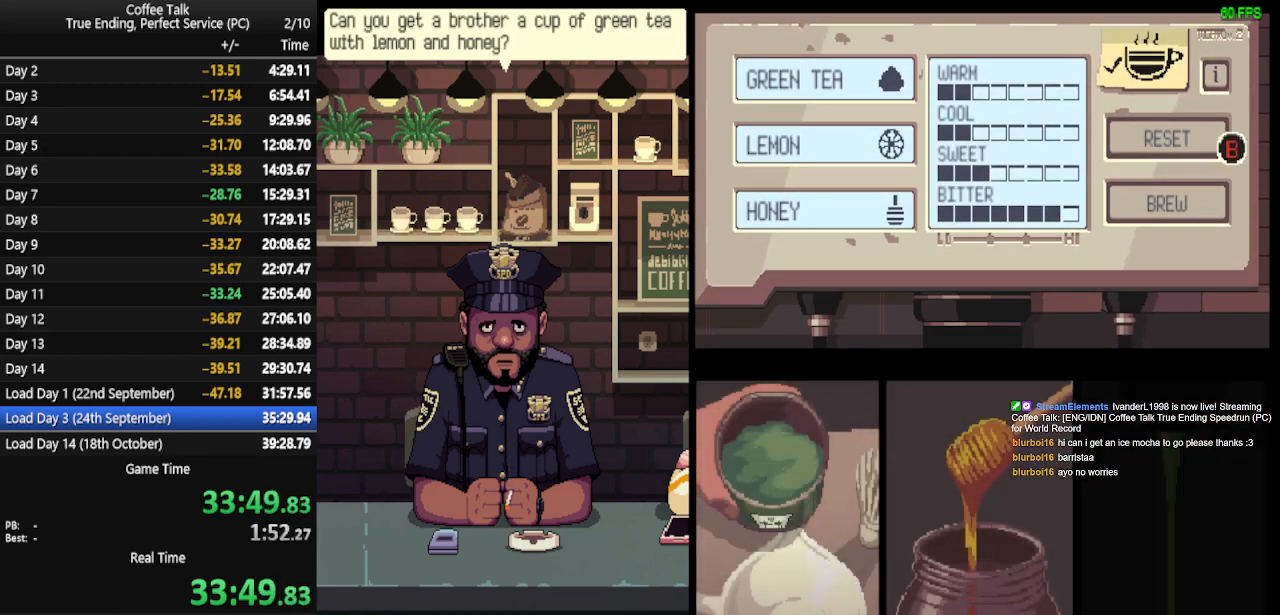
{"buttons": ["CROSS"], "events": [[33, "CROSS", "down"], [100, "CROSS", "up"], [133, "CROSS", "down"], [200, "CROSS", "up"], [267, "CROSS", "down"], [300, "CROSS", "up"], [367, "CROSS", "down"], [433, "CROSS", "up"], [500, "CROSS", "down"]]}
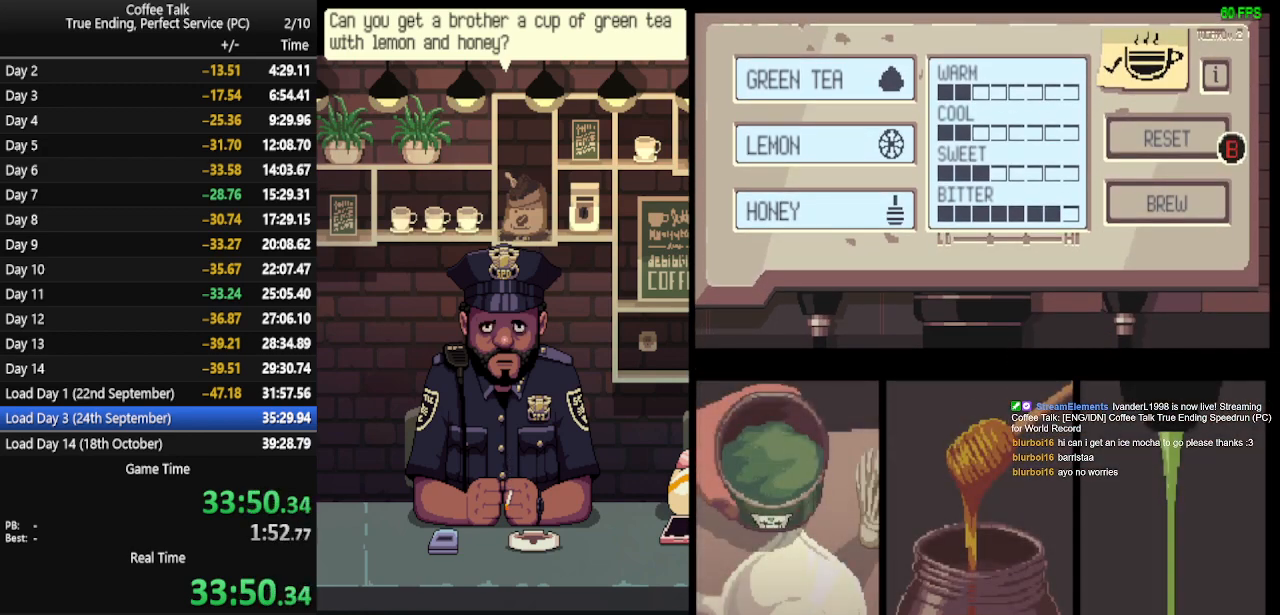
{"buttons": ["CROSS"], "events": [[67, "CROSS", "up"], [100, "CROSS", "down"], [167, "CROSS", "up"], [233, "CROSS", "down"], [300, "CROSS", "up"], [367, "CROSS", "down"], [400, "CROSS", "up"], [467, "CROSS", "down"]]}
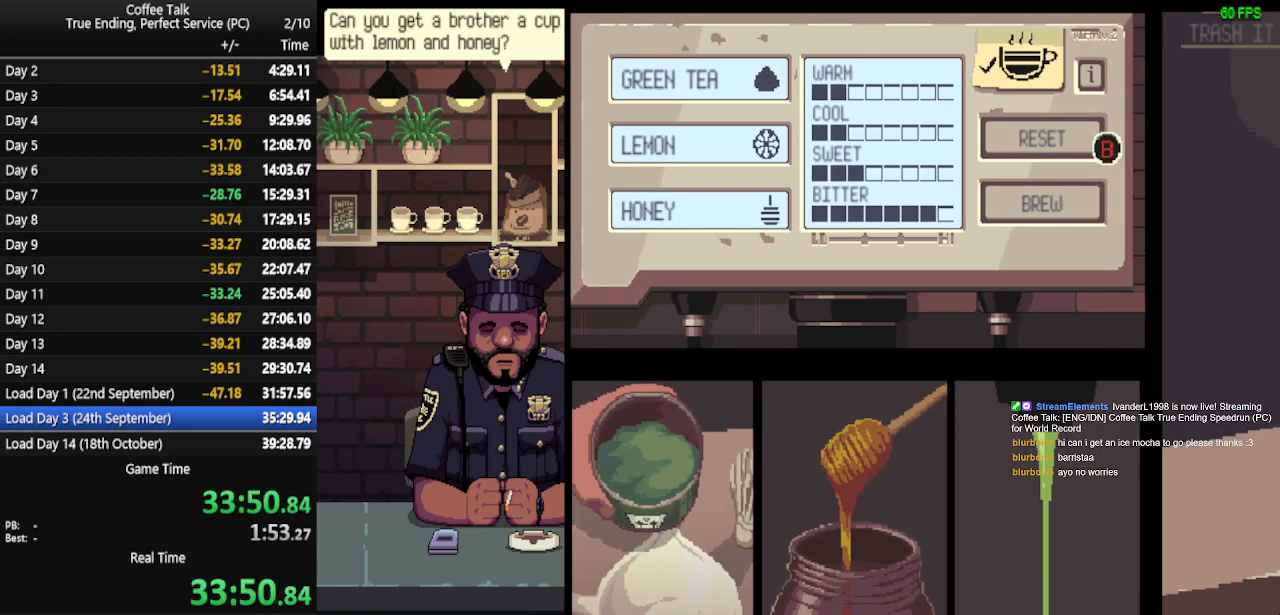
{"buttons": [], "events": [[33, "CROSS", "up"], [100, "CROSS", "down"], [167, "CROSS", "up"], [200, "CROSS", "down"], [267, "CROSS", "up"], [333, "CROSS", "down"], [500, "CROSS", "up"]]}
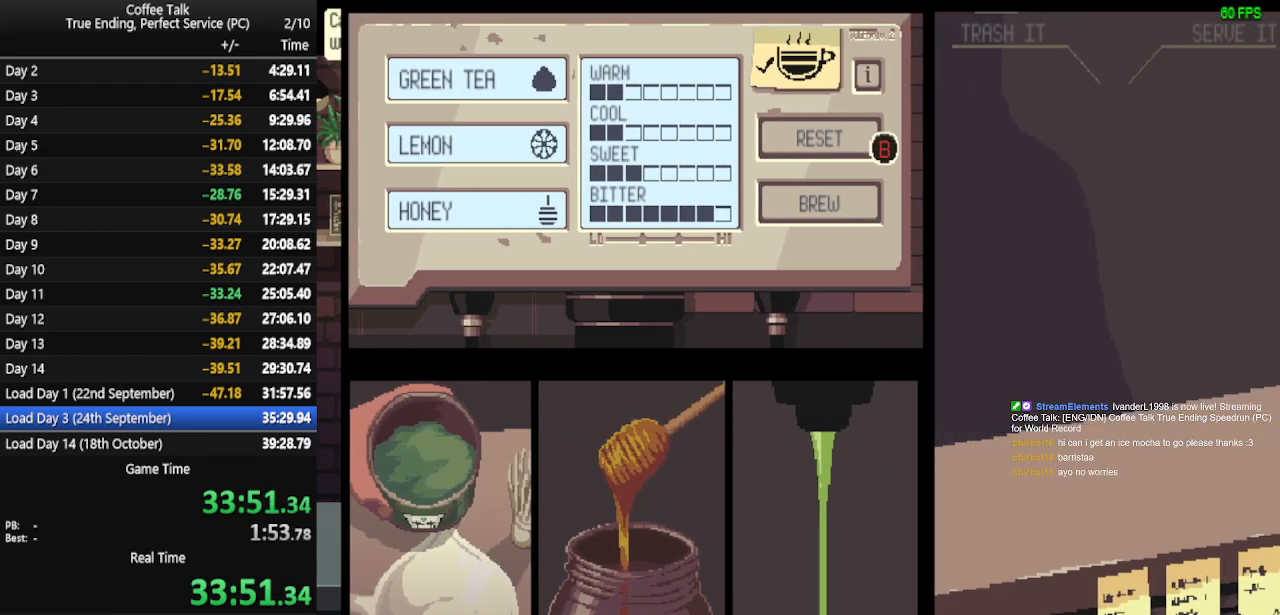
{"buttons": [], "events": [[67, "CROSS", "down"], [133, "CROSS", "up"], [200, "CROSS", "down"], [233, "CROSS", "up"], [300, "CROSS", "down"], [367, "CROSS", "up"], [400, "CROSS", "down"], [500, "CROSS", "up"]]}
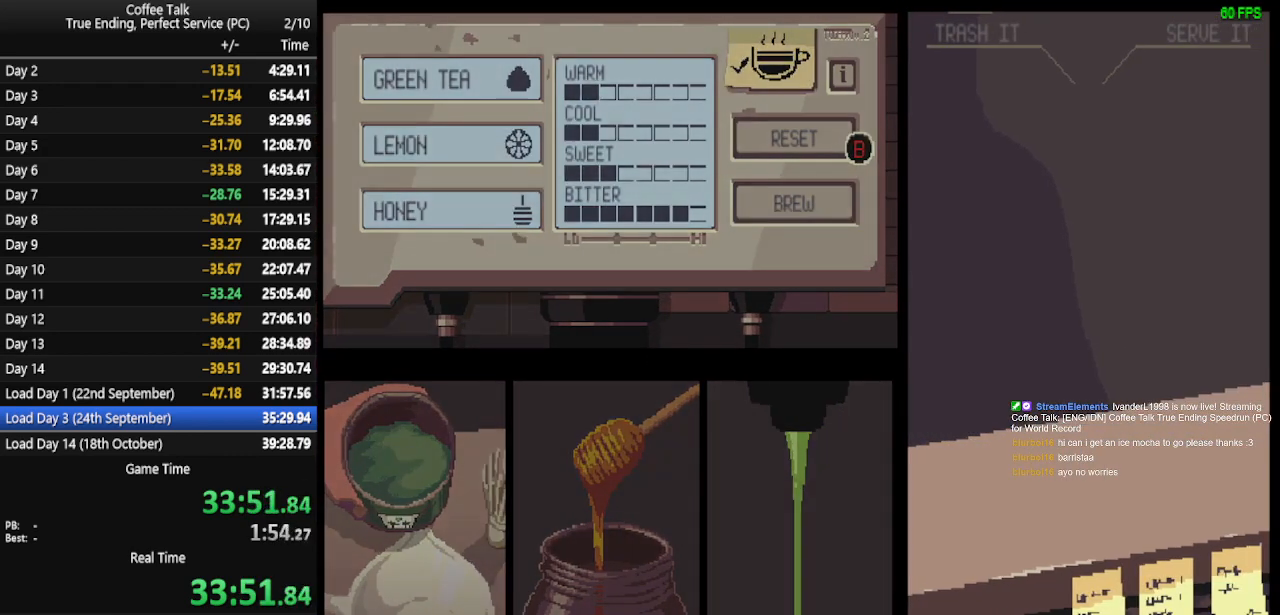
{"buttons": ["CROSS"], "events": [[33, "CROSS", "down"], [100, "CROSS", "up"], [133, "CROSS", "down"], [200, "CROSS", "up"], [267, "CROSS", "down"], [333, "CROSS", "up"], [400, "CROSS", "down"], [467, "CROSS", "up"], [500, "CROSS", "down"]]}
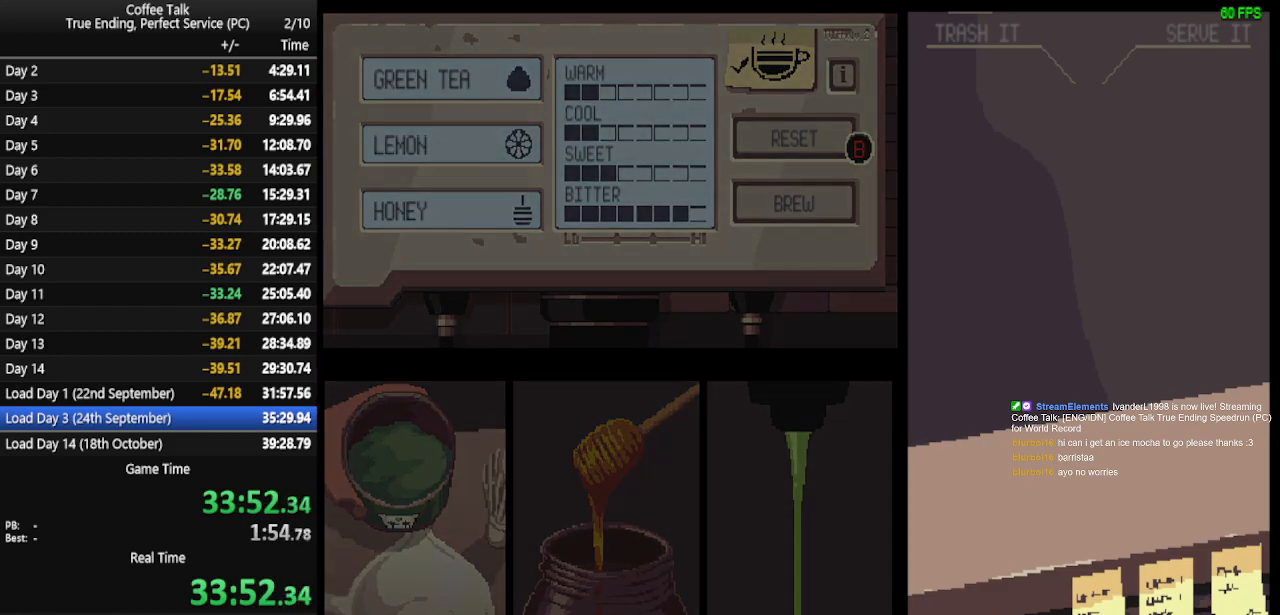
{"buttons": ["CROSS"], "events": [[67, "CROSS", "up"], [133, "CROSS", "down"], [200, "CROSS", "up"], [233, "CROSS", "down"], [300, "CROSS", "up"], [367, "CROSS", "down"], [433, "CROSS", "up"], [467, "CROSS", "down"]]}
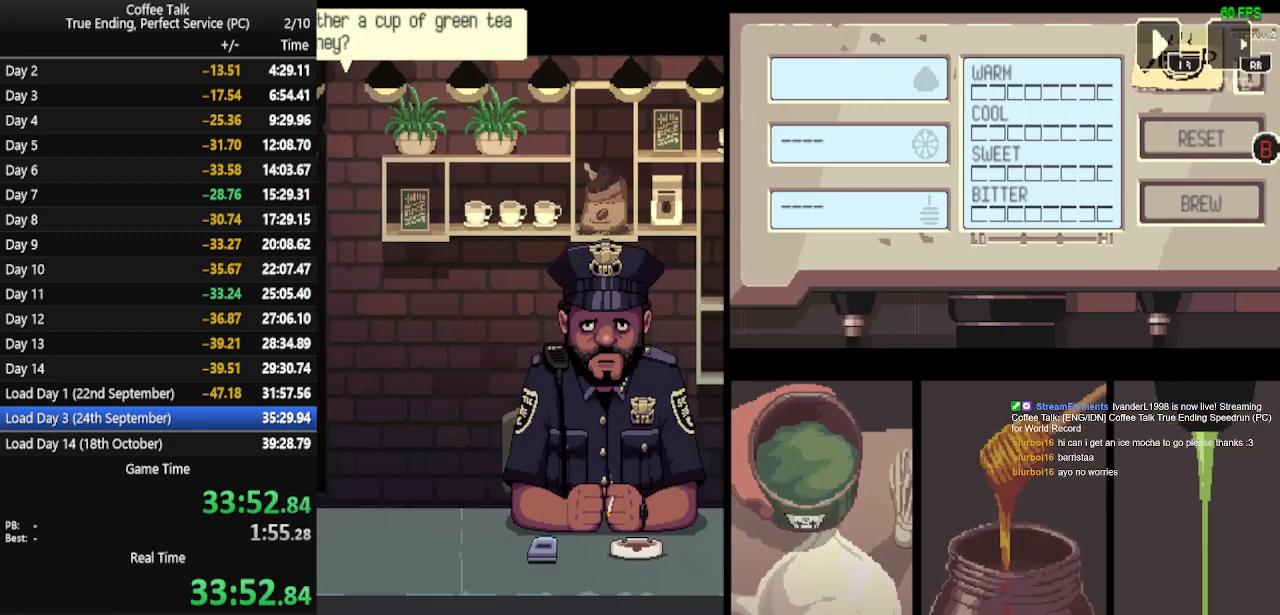
{"buttons": ["CROSS"], "events": [[167, "CROSS", "up"], [233, "CROSS", "down"], [433, "CROSS", "up"], [500, "CROSS", "down"]]}
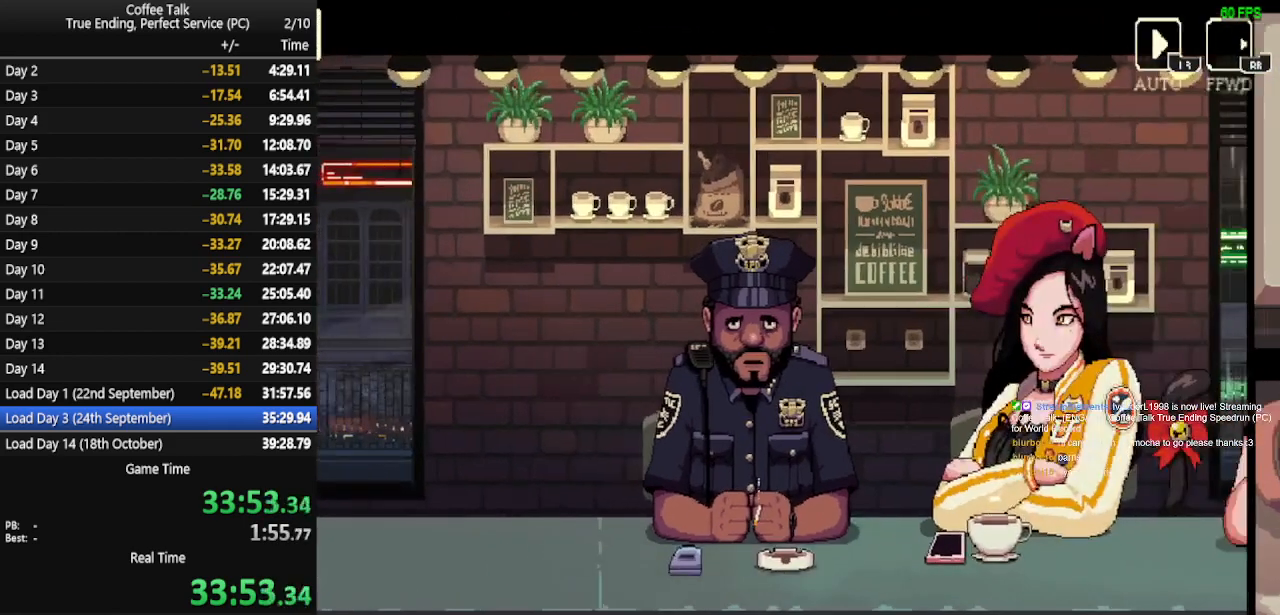
{"buttons": [], "events": [[67, "CROSS", "up"]]}